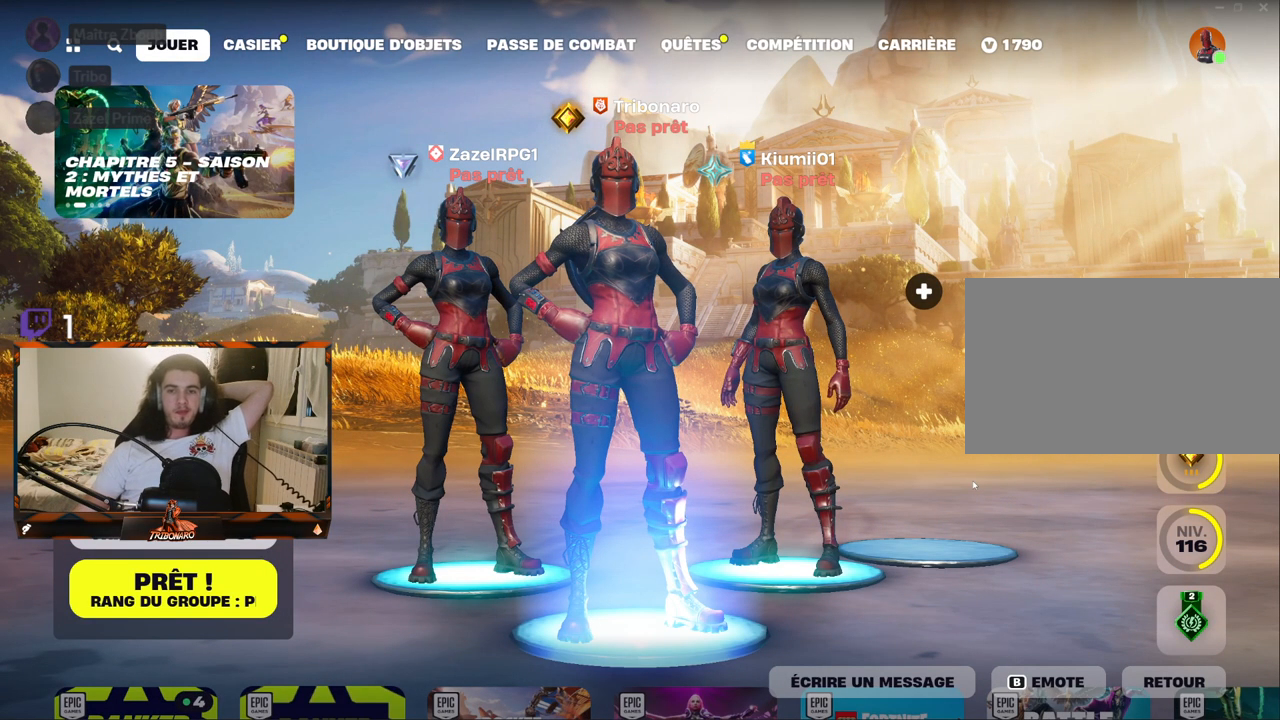
Gameplay with keyboard and mouse; each line is a JSON object with the keys and mouse buttons held at the frame after it. "events" lists presses ("down") and releases ("up") of "1", "2", "3", "4", "5", "a", "alt", "c", "caps_lock", "ctrl", "d", "e", "f", "g", "q", "r", "s", "shift", "space", "t", "tab", "v", "w", "x", "z", "mouse_left", "mouse_wheel" and "mouse_right" between this image and that frame as [ms after this image, input, new state], when the widget could be followed in between. "mouse_left", "mouse_wheel", "mouse_right" = the "left", "wheel", "right" buttons of the "mouse" list. No other keys are recorded. "wheel" means that the mouse wheel is clicked or scrolled. "mouse_move" is the direction in which the mouse moves at that frame (one of eight, or "still"), when it could be read.
{"keys": [], "mouse": [], "mouse_move": "up", "events": []}
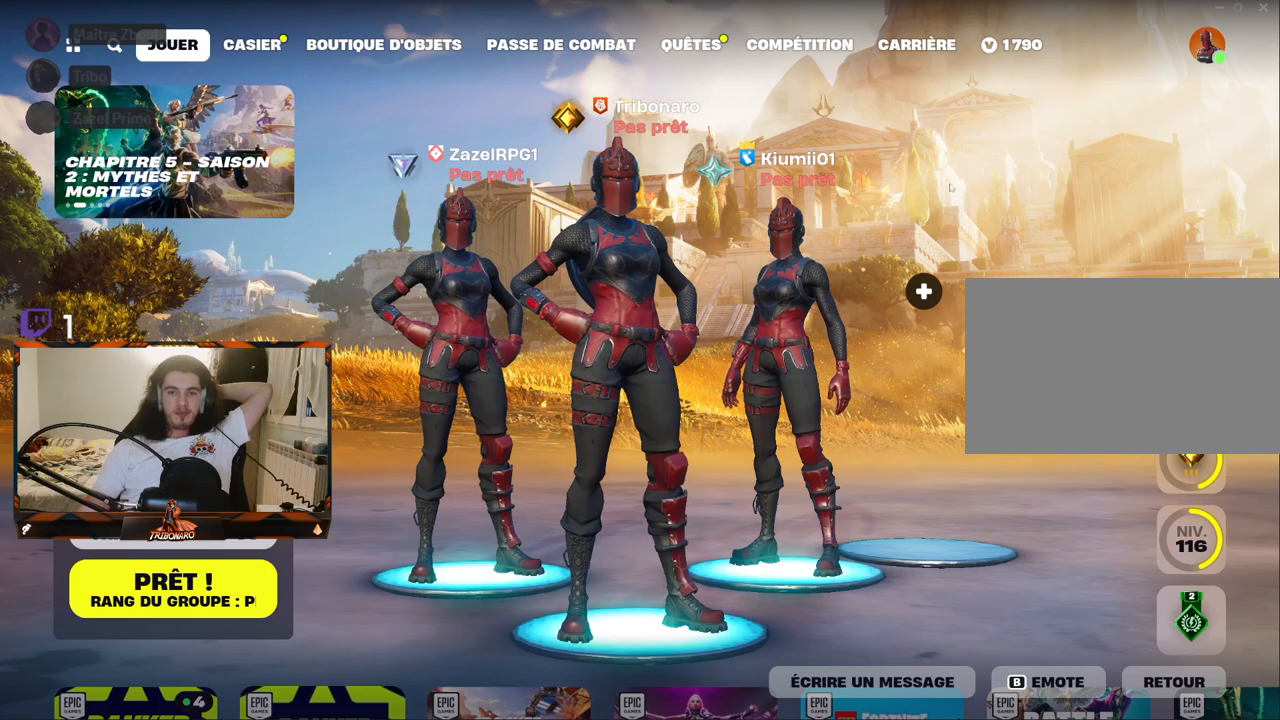
{"keys": [], "mouse": ["left"], "mouse_move": "up-left", "events": [[467, "mouse_left", "down"]]}
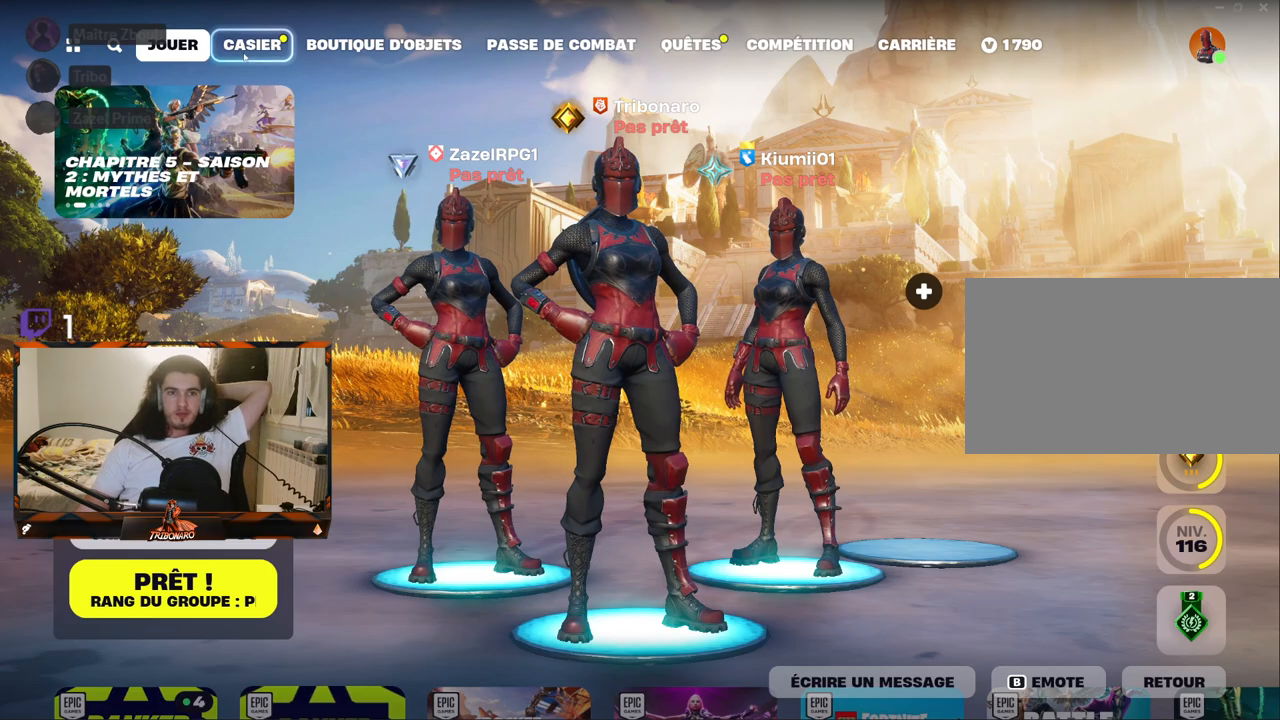
{"keys": [], "mouse": [], "mouse_move": "right", "events": [[67, "mouse_left", "up"]]}
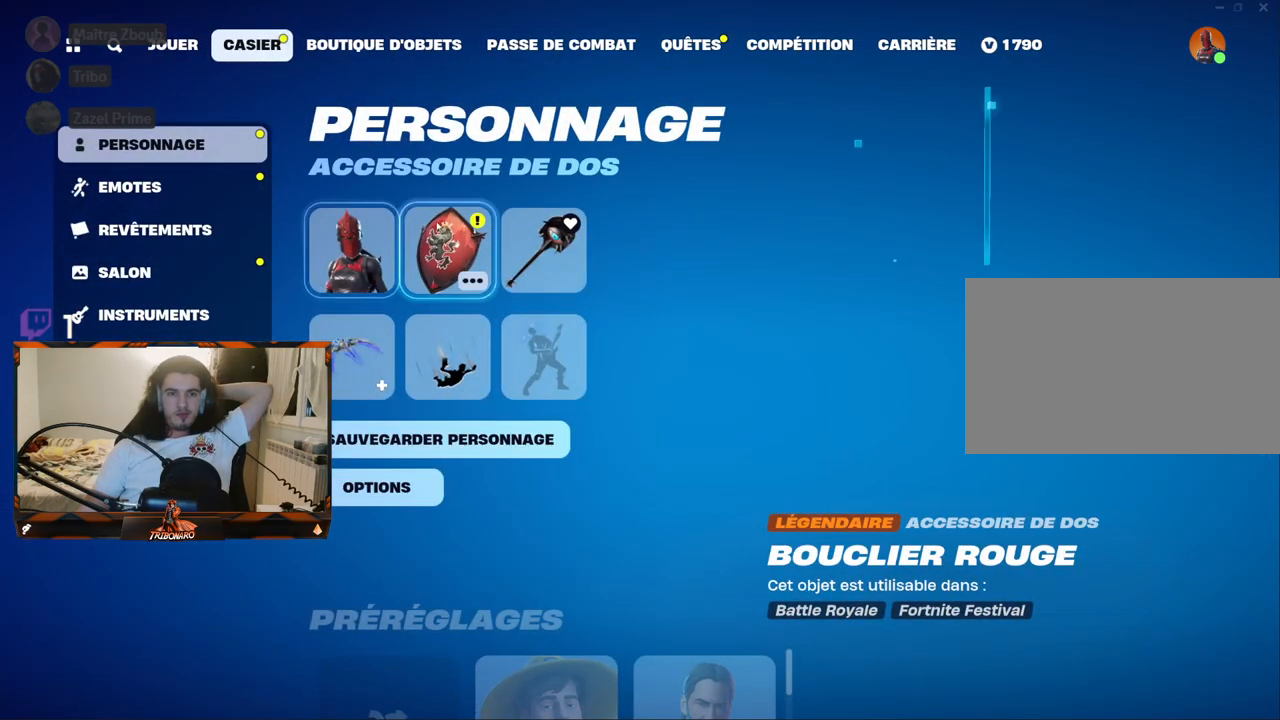
{"keys": [], "mouse": [], "mouse_move": "still", "events": []}
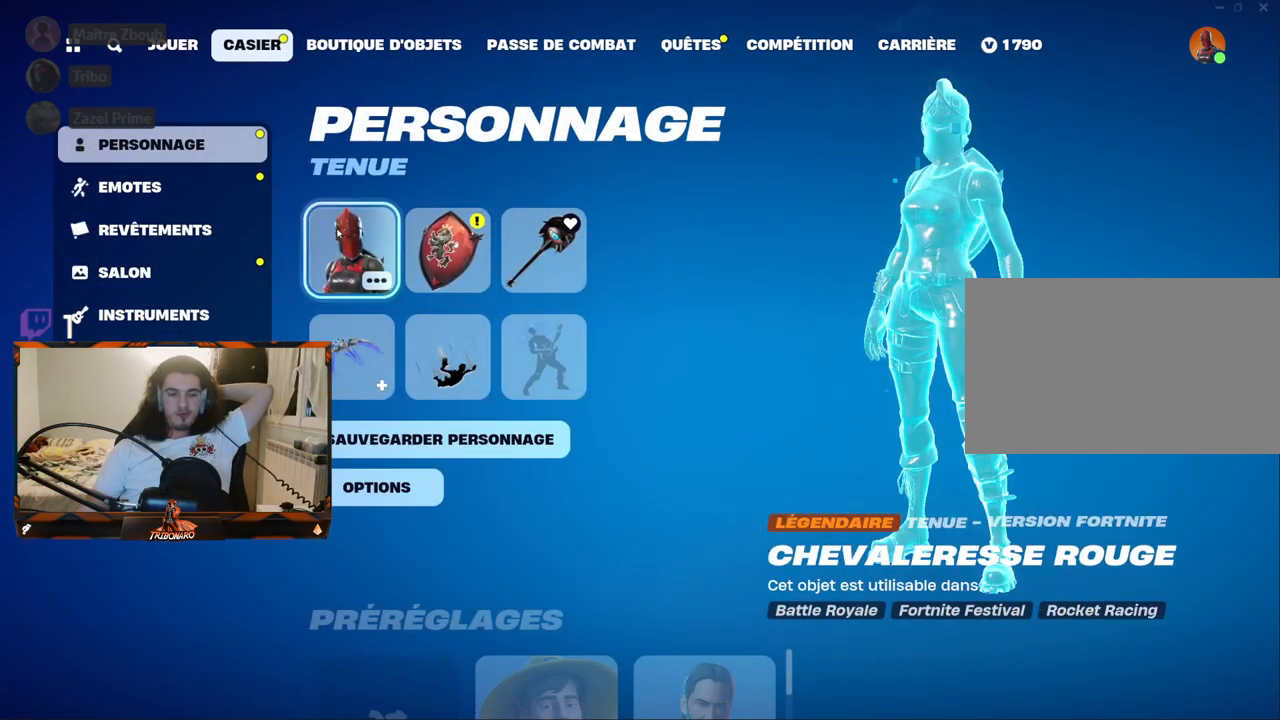
{"keys": [], "mouse": [], "mouse_move": "still", "events": [[200, "mouse_left", "down"], [233, "mouse_left", "up"]]}
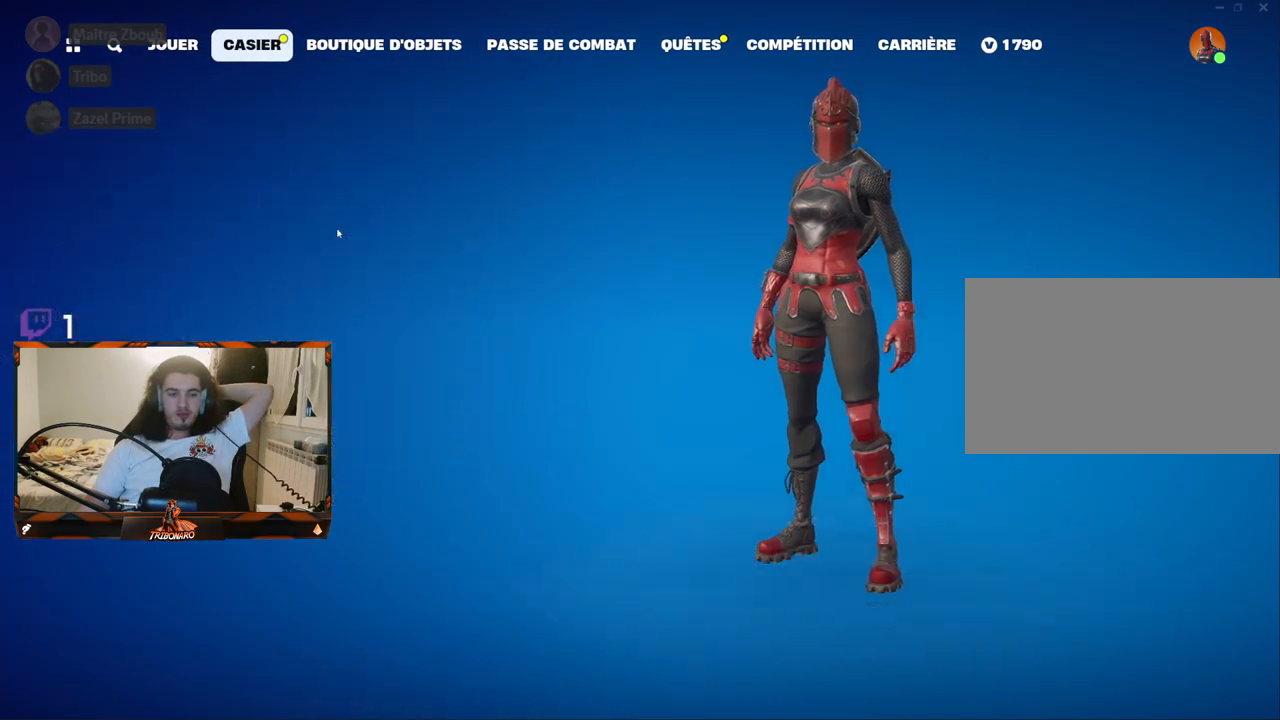
{"keys": [], "mouse": [], "mouse_move": "down", "events": []}
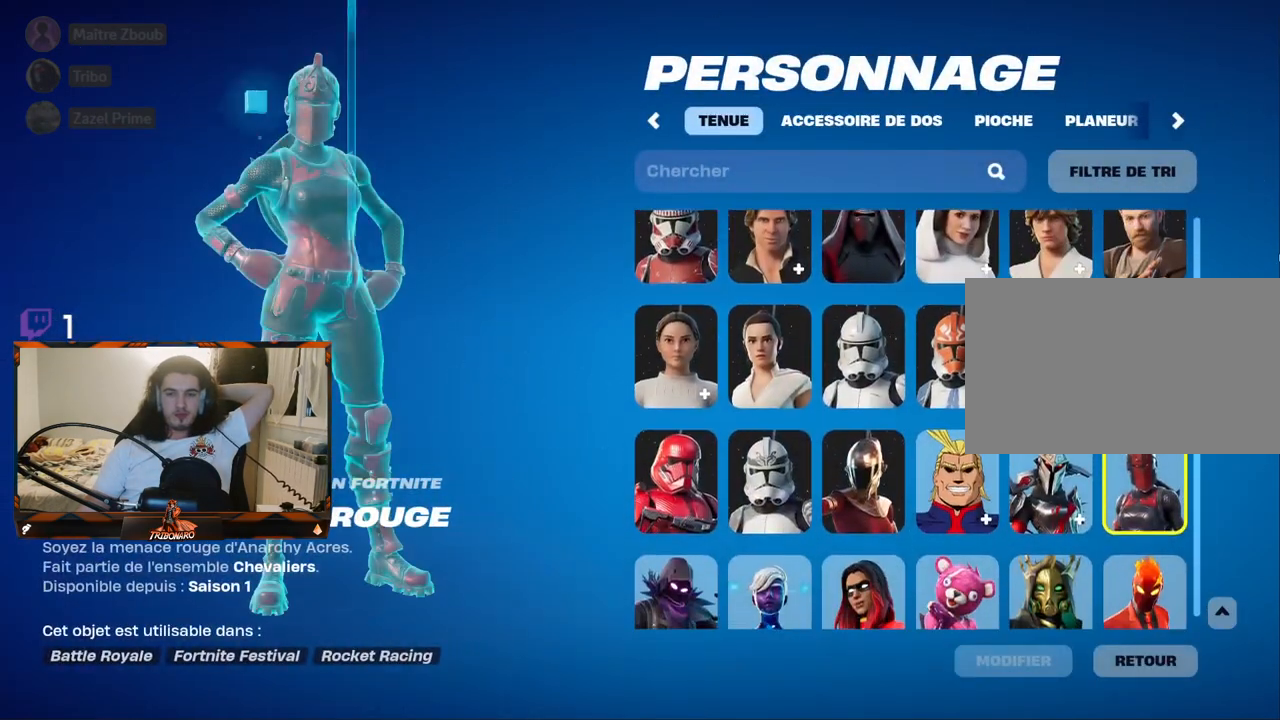
{"keys": [], "mouse": [], "mouse_move": "up", "events": []}
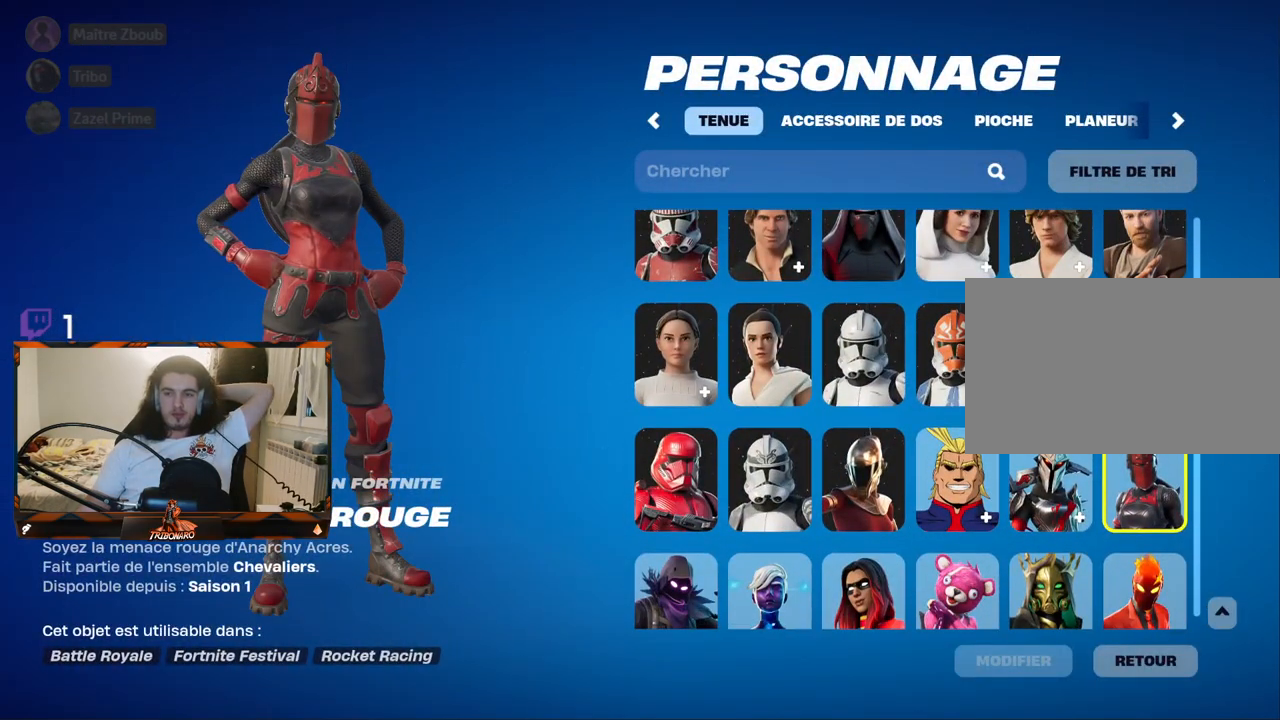
{"keys": [], "mouse": ["left"], "mouse_move": "still", "events": [[467, "mouse_left", "down"]]}
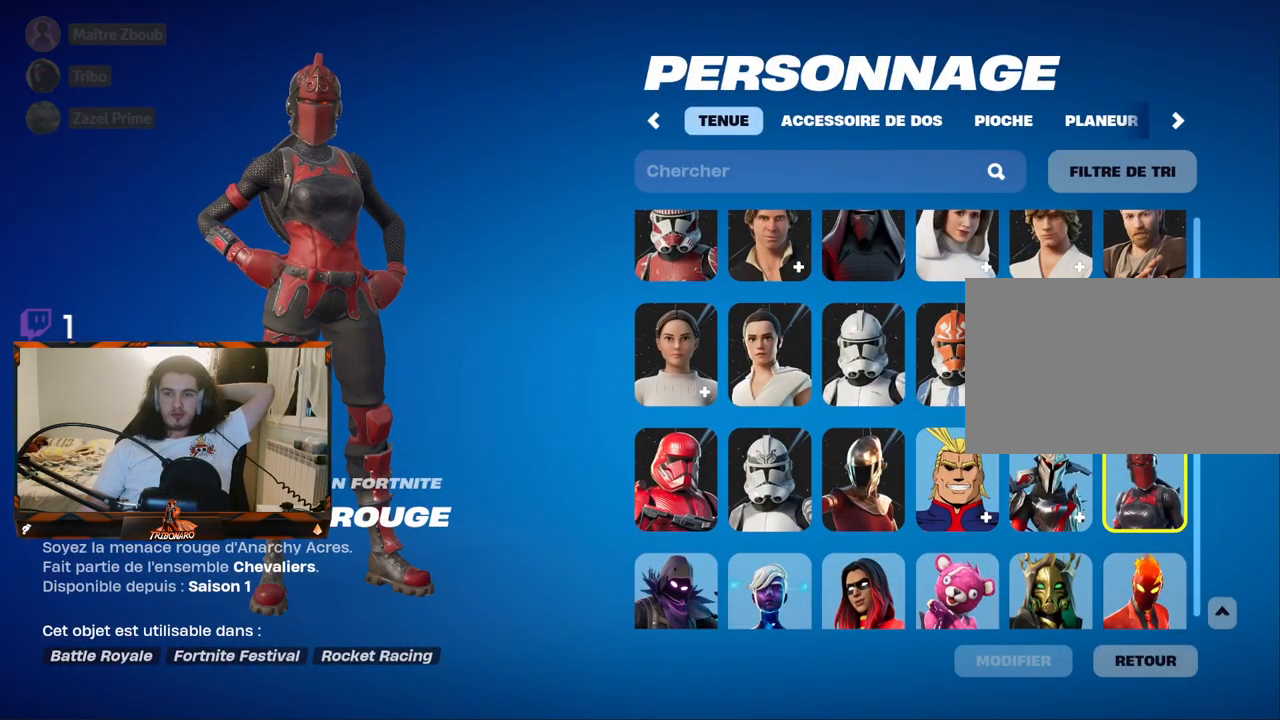
{"keys": [], "mouse": ["left"], "mouse_move": "up", "events": []}
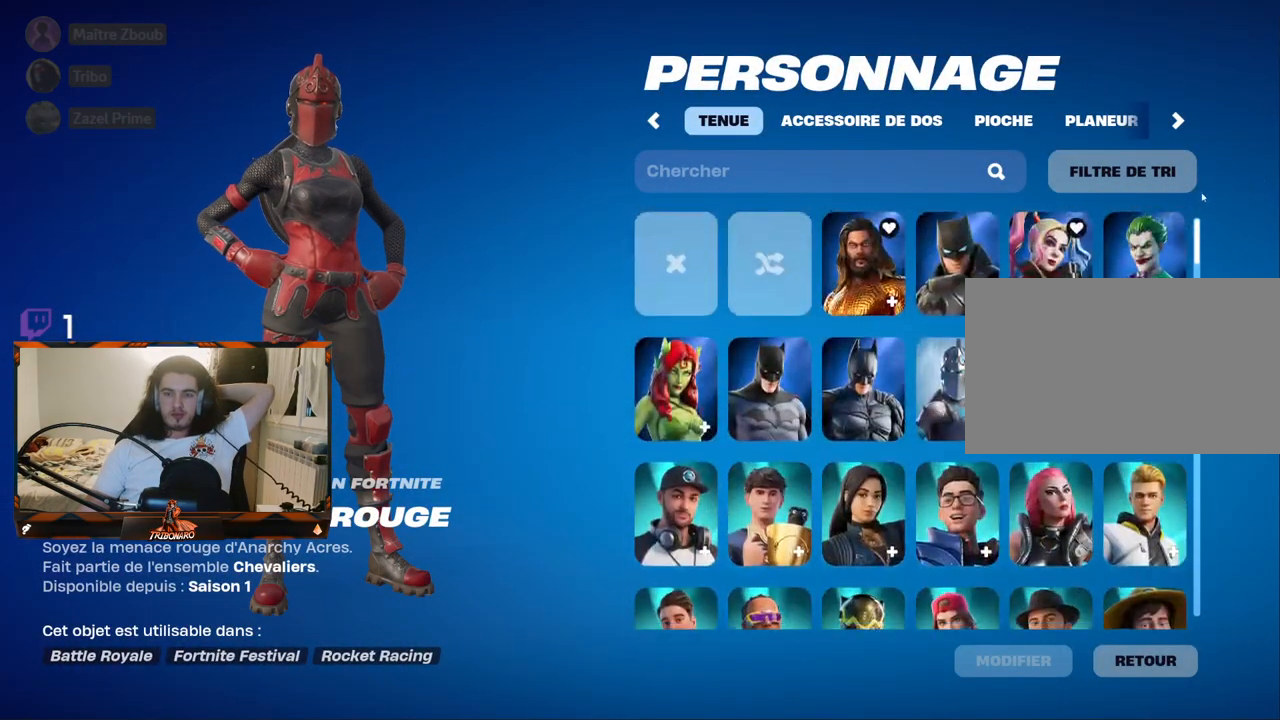
{"keys": [], "mouse": [], "mouse_move": "still", "events": [[317, "mouse_left", "up"]]}
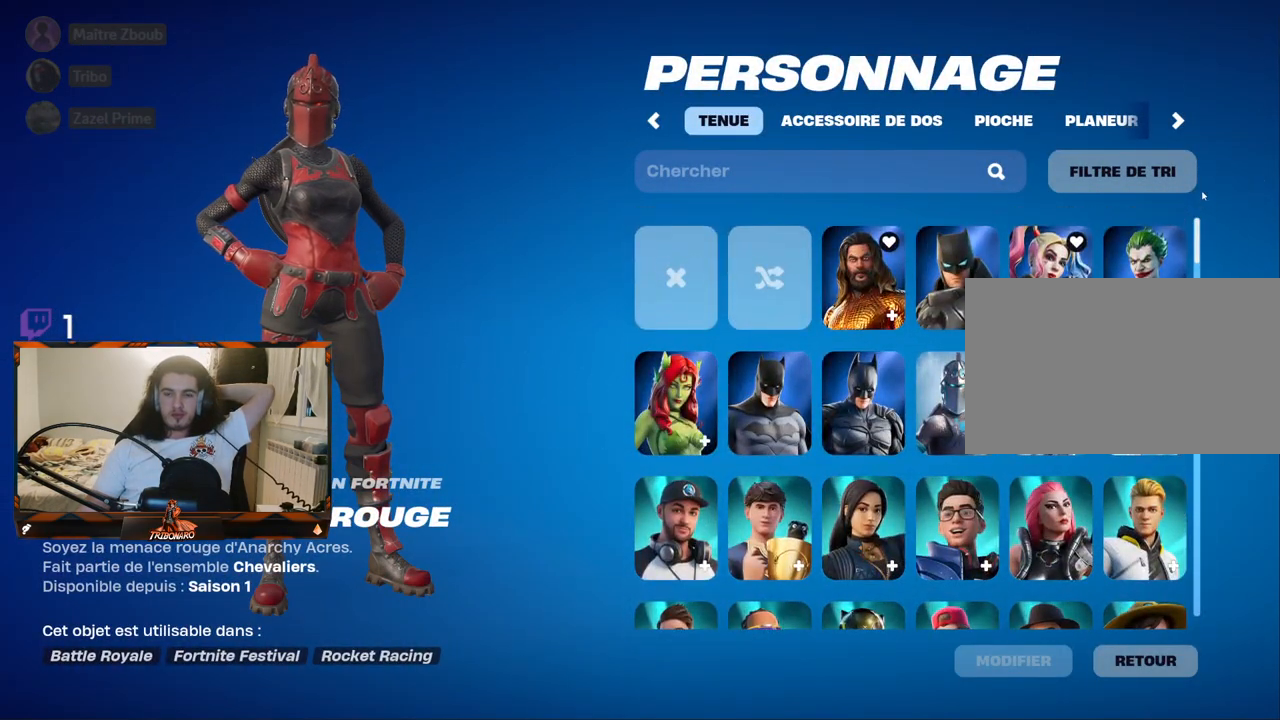
{"keys": [], "mouse": [], "mouse_move": "down", "events": []}
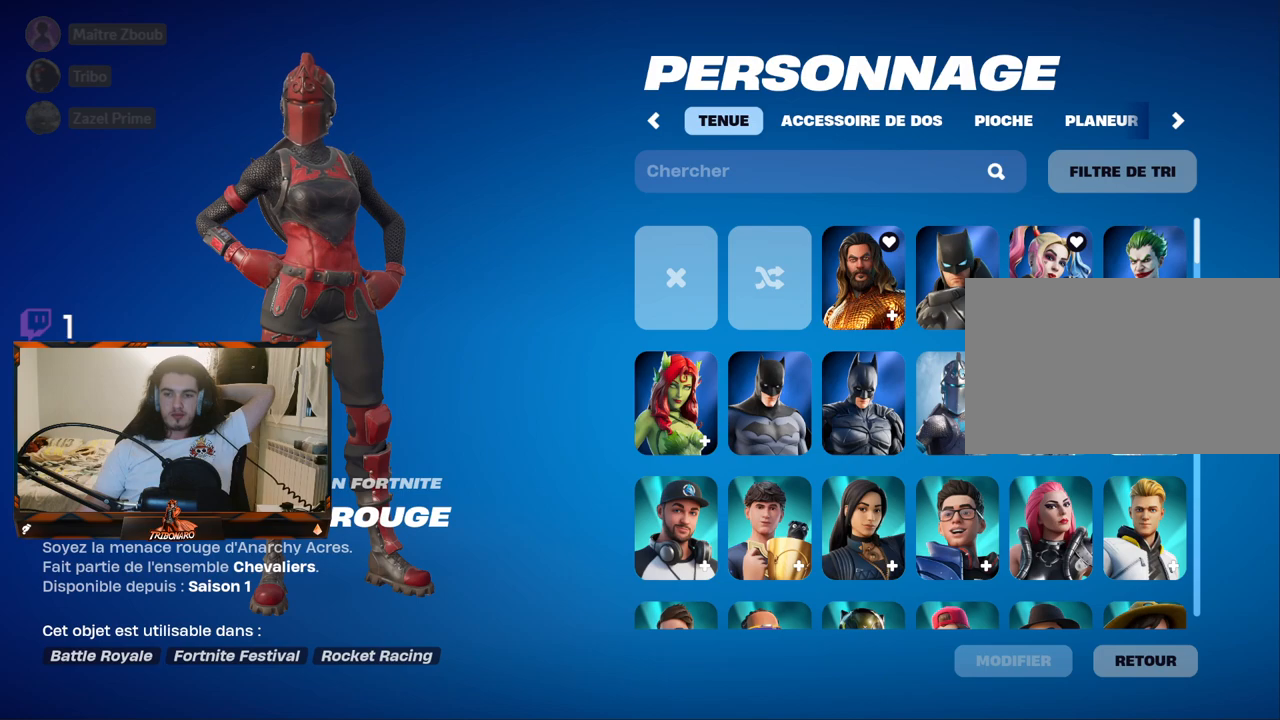
{"keys": [], "mouse": [], "mouse_move": "still", "events": []}
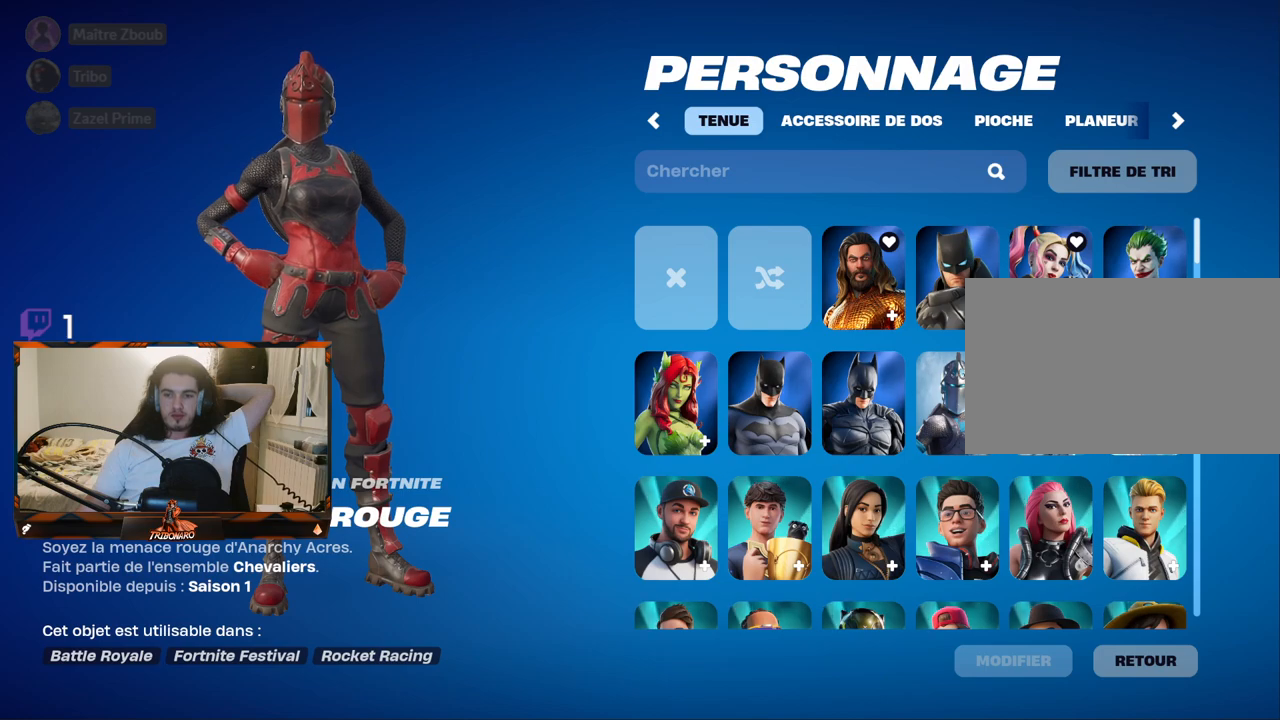
{"keys": [], "mouse": [], "mouse_move": "still", "events": [[367, "mouse_left", "down"], [450, "mouse_left", "up"]]}
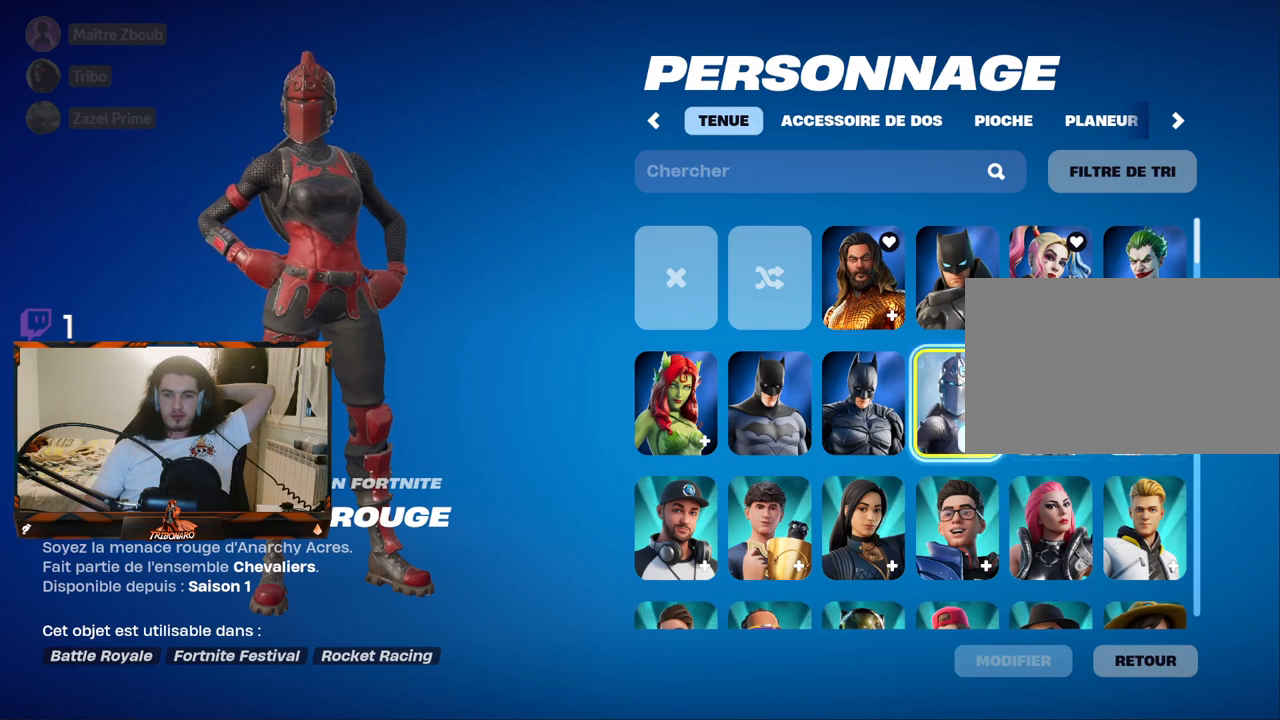
{"keys": [], "mouse": [], "mouse_move": "still", "events": []}
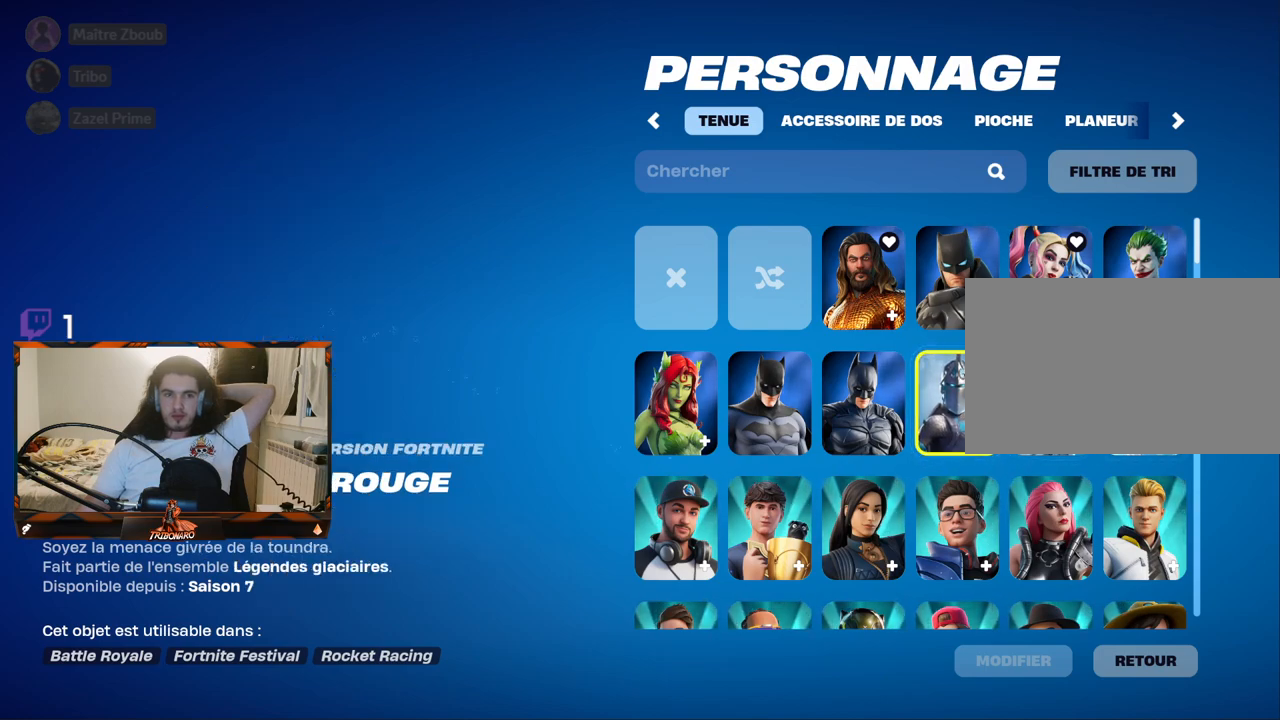
{"keys": [], "mouse": [], "mouse_move": "still", "events": []}
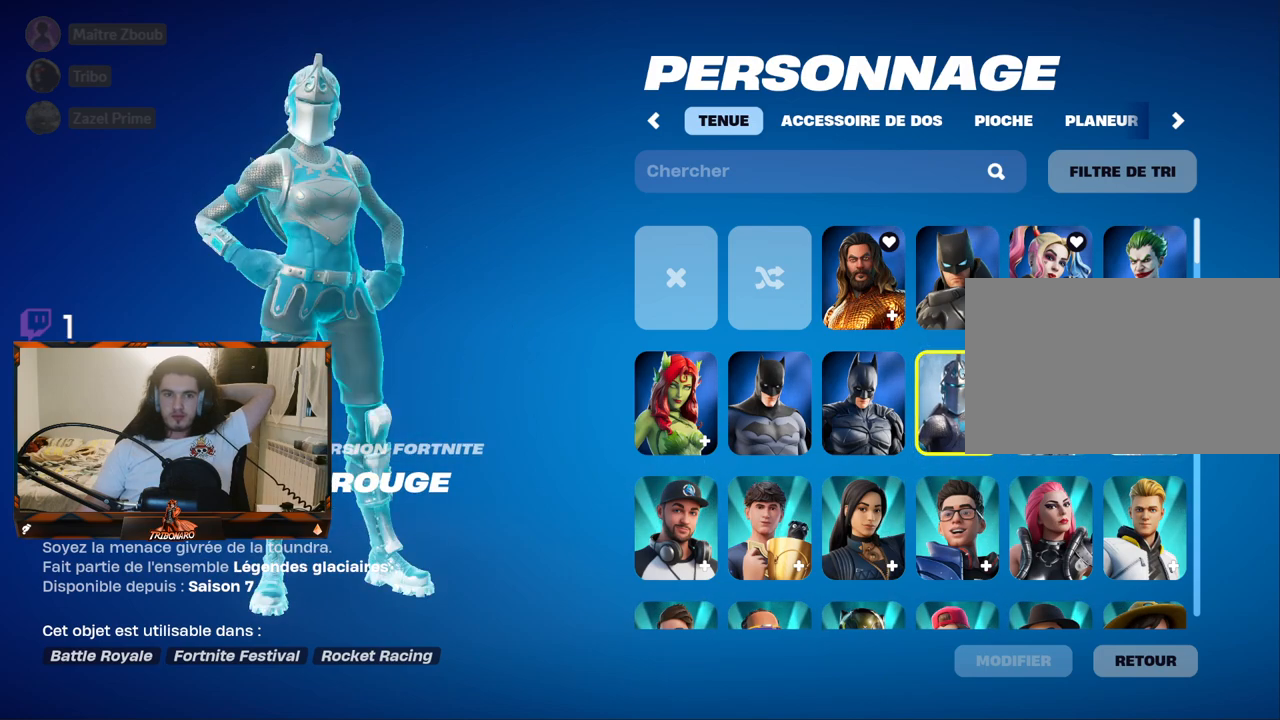
{"keys": [], "mouse": [], "mouse_move": "still", "events": []}
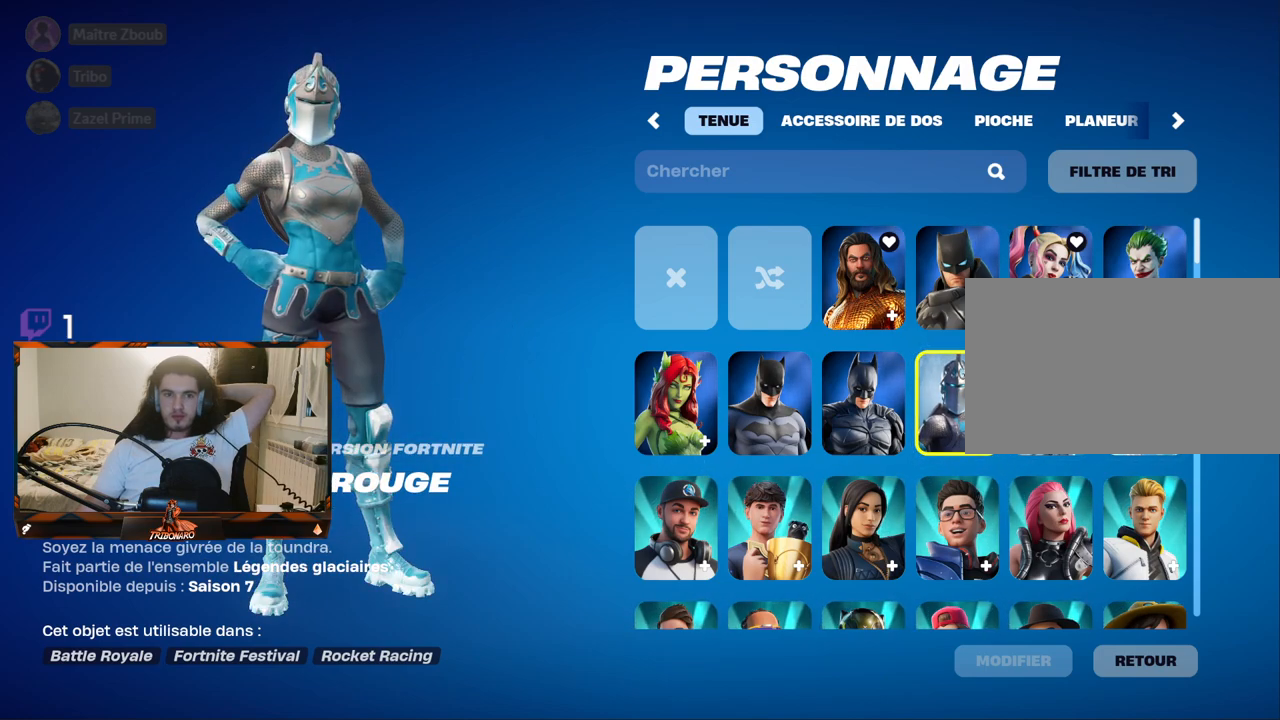
{"keys": [], "mouse": [], "mouse_move": "down-left", "events": []}
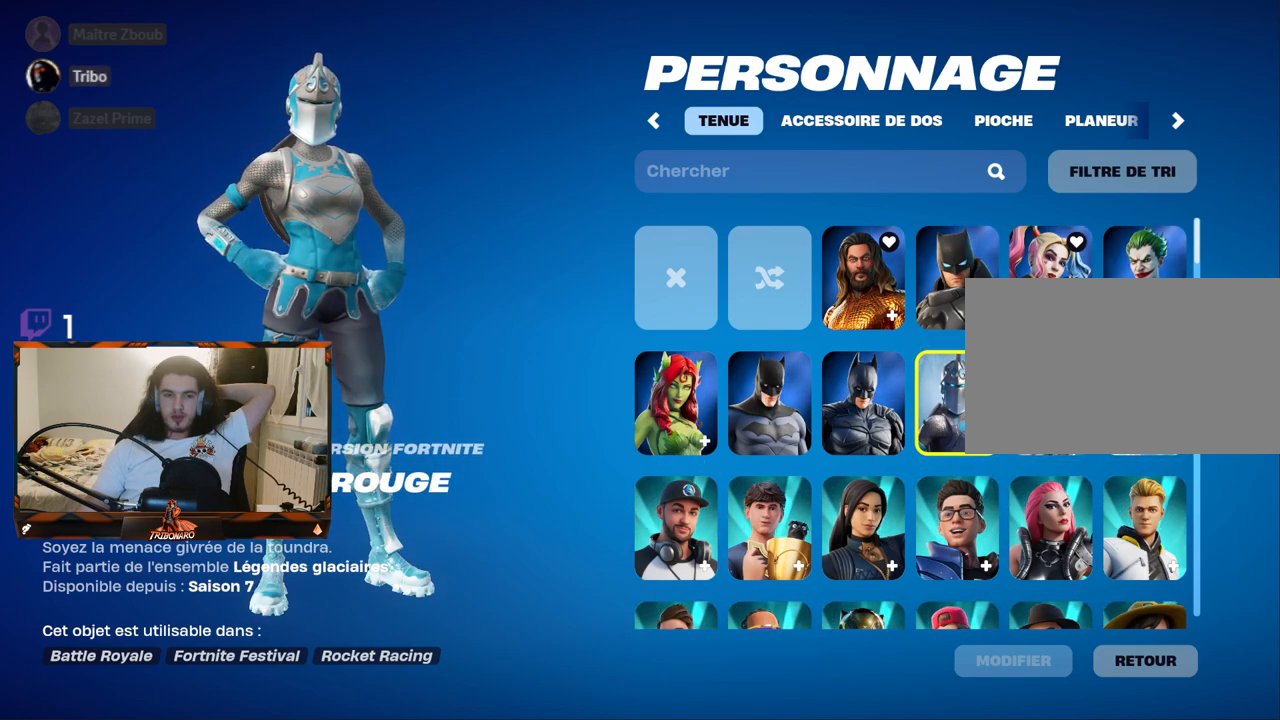
{"keys": [], "mouse": [], "mouse_move": "still", "events": []}
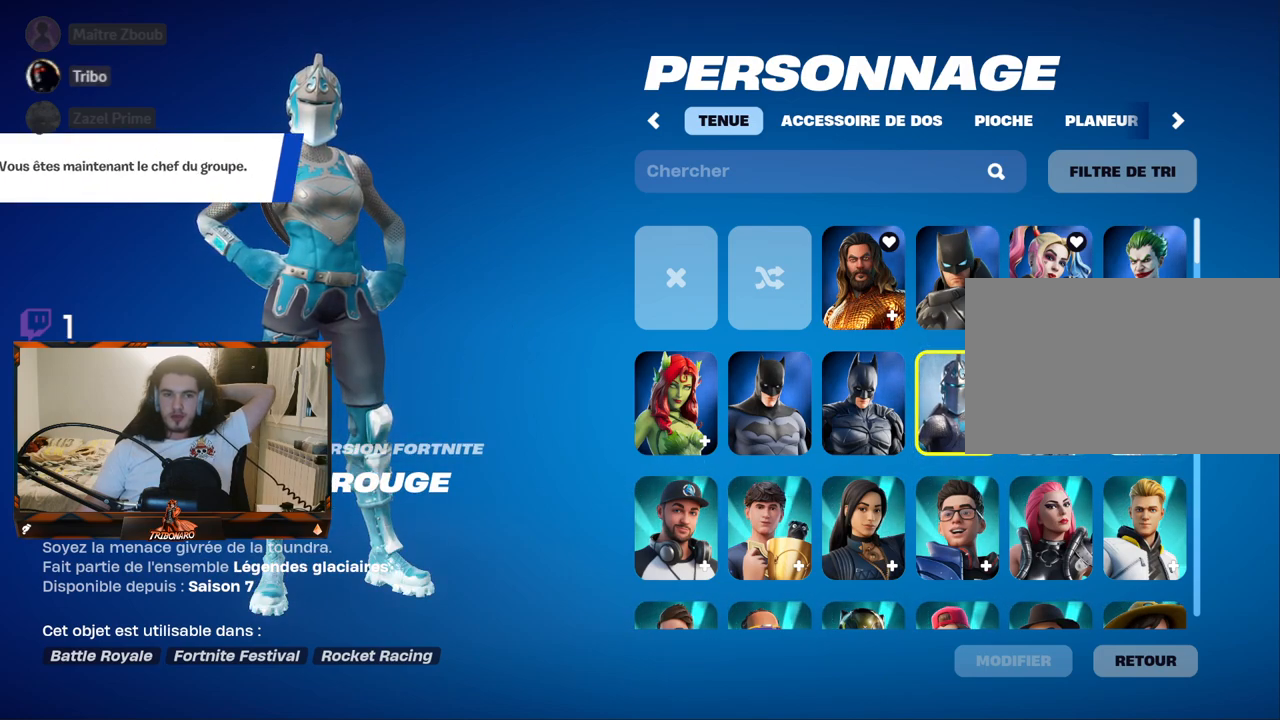
{"keys": [], "mouse": [], "mouse_move": "still", "events": []}
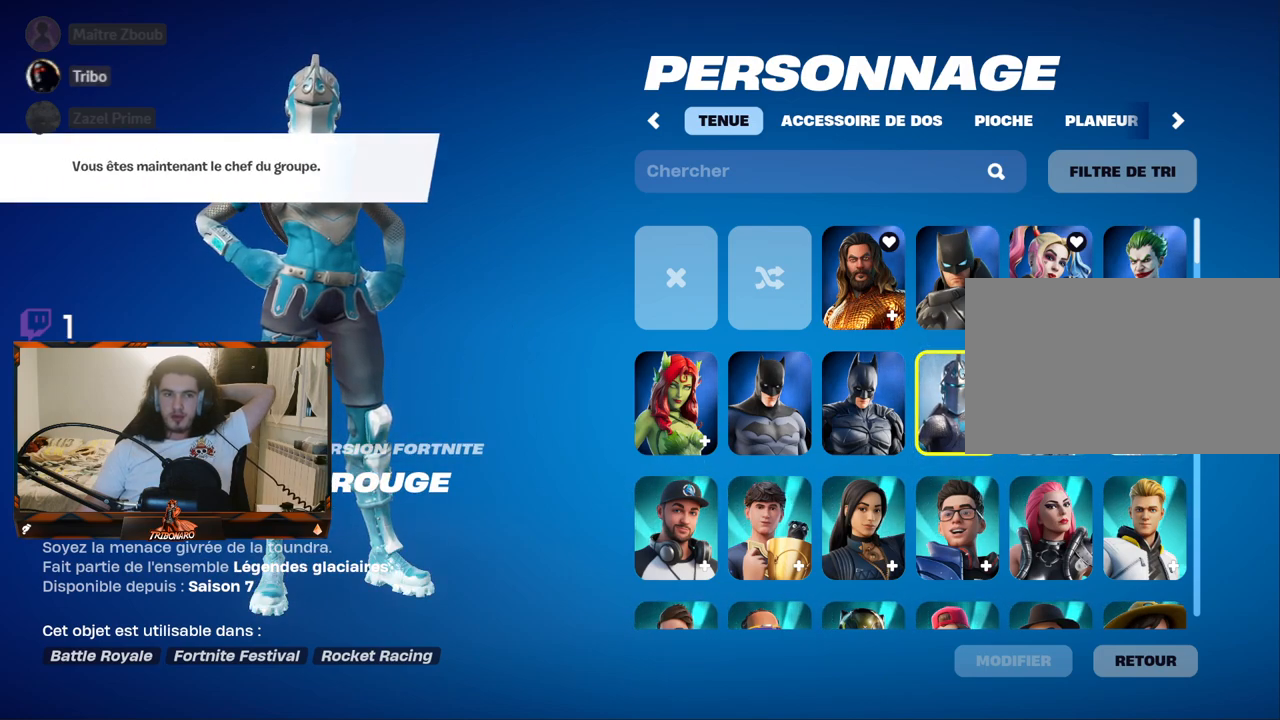
{"keys": [], "mouse": [], "mouse_move": "up", "events": []}
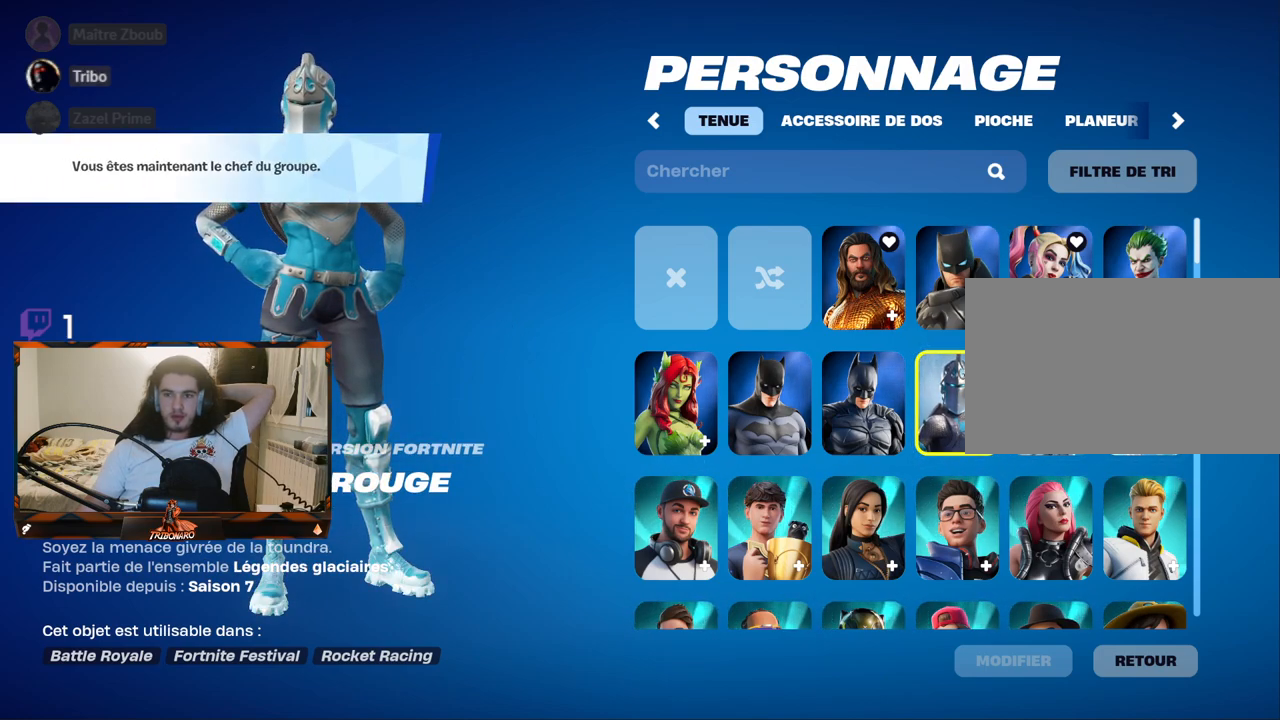
{"keys": [], "mouse": [], "mouse_move": "down", "events": []}
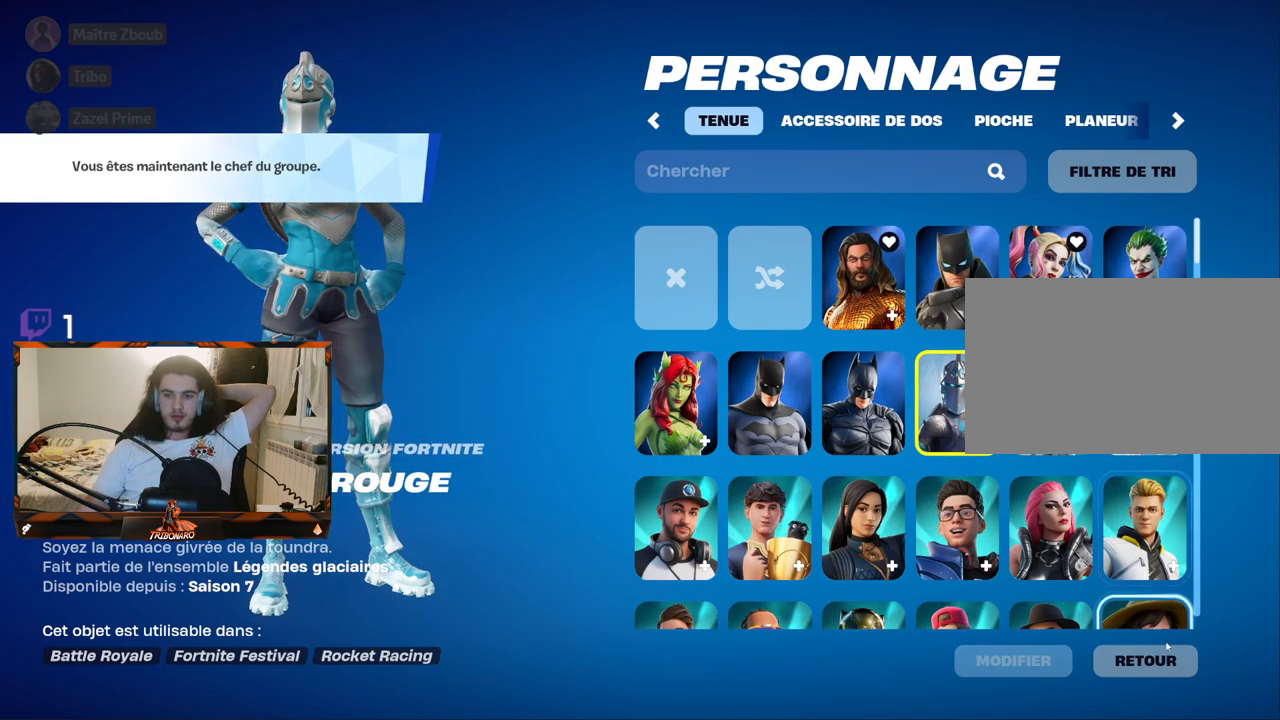
{"keys": [], "mouse": [], "mouse_move": "still", "events": [[83, "mouse_left", "down"], [183, "mouse_left", "up"], [417, "mouse_left", "down"], [500, "mouse_left", "up"]]}
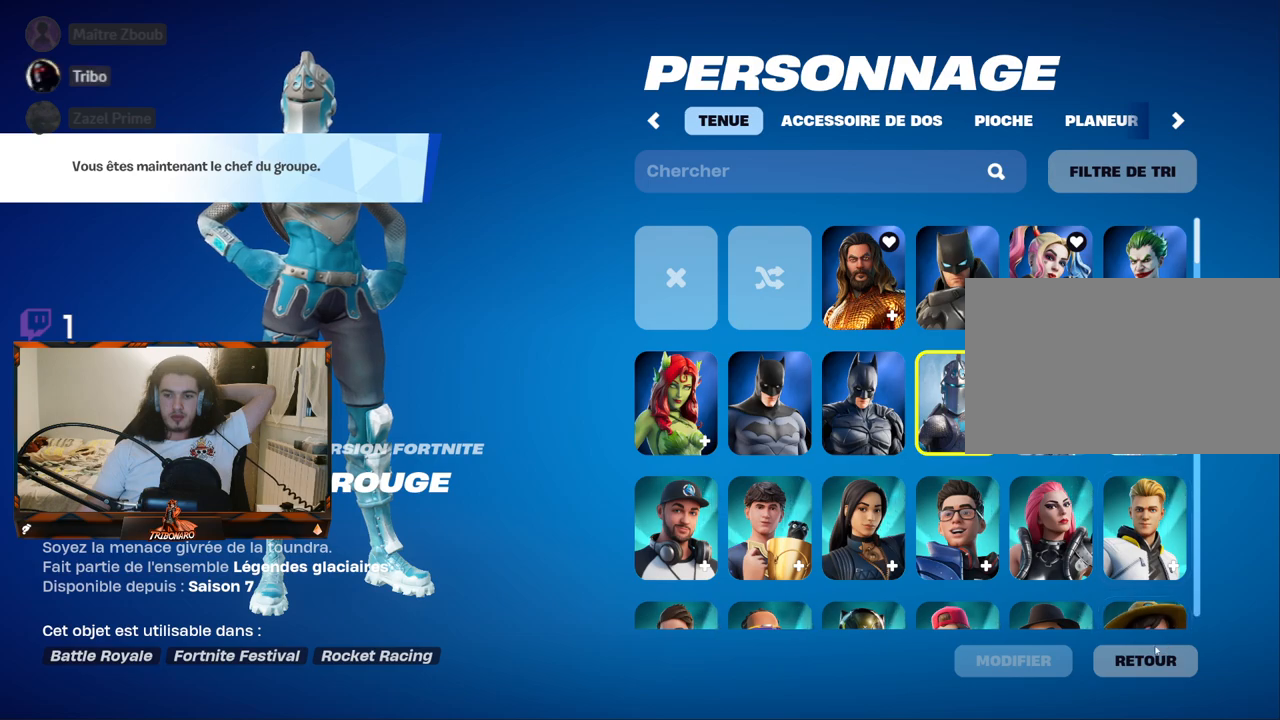
{"keys": [], "mouse": [], "mouse_move": "up-left", "events": [[150, "mouse_left", "down"], [233, "mouse_left", "up"]]}
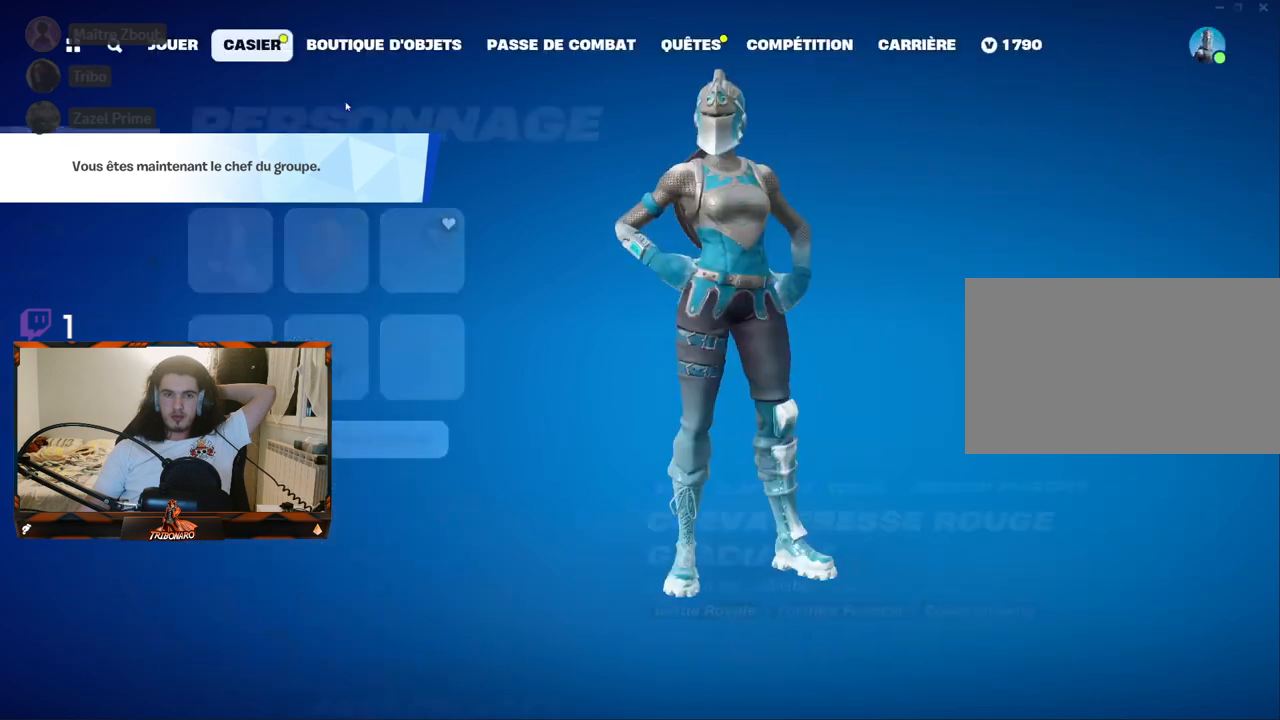
{"keys": [], "mouse": [], "mouse_move": "still", "events": [[350, "mouse_left", "down"], [400, "mouse_left", "up"]]}
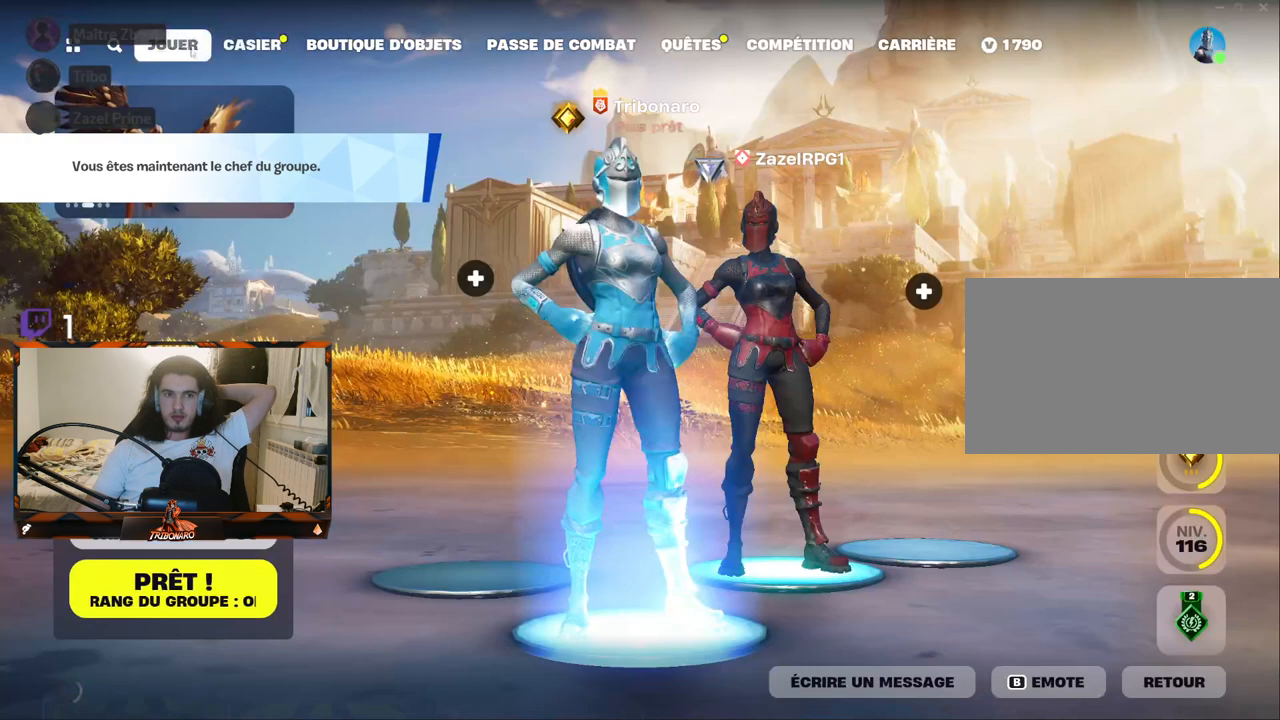
{"keys": [], "mouse": [], "mouse_move": "left", "events": []}
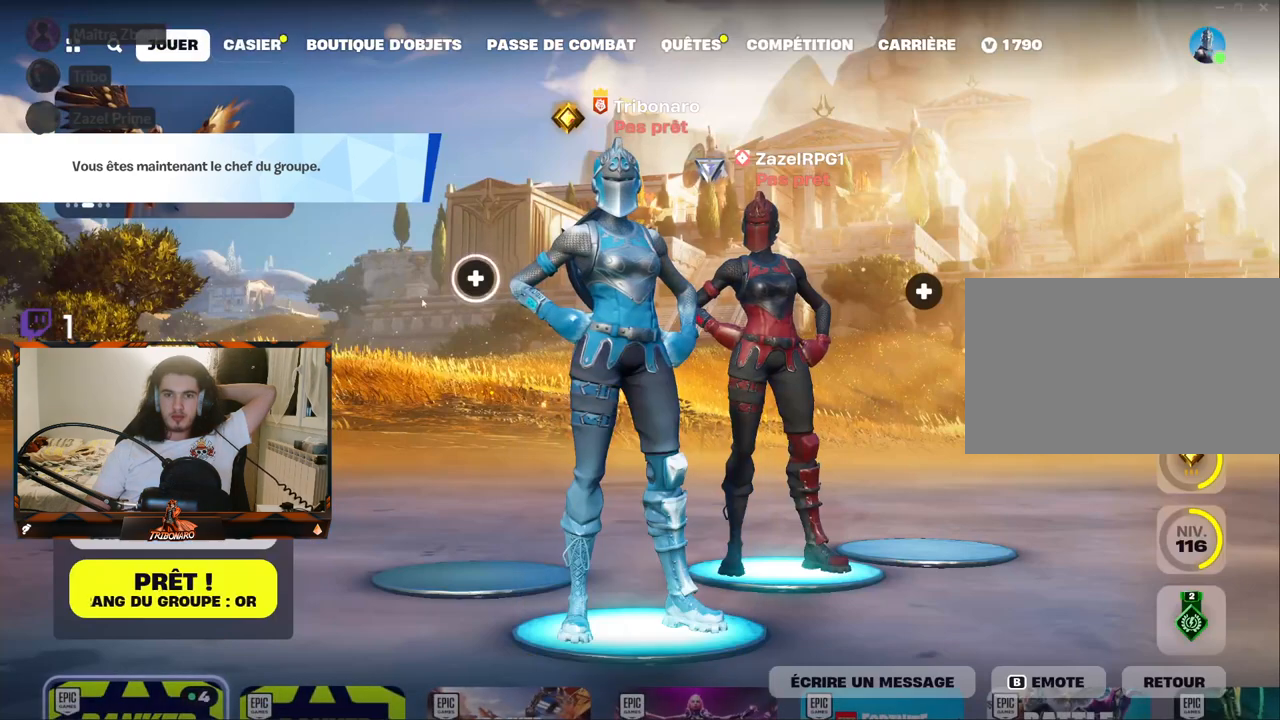
{"keys": [], "mouse": [], "mouse_move": "up-right", "events": []}
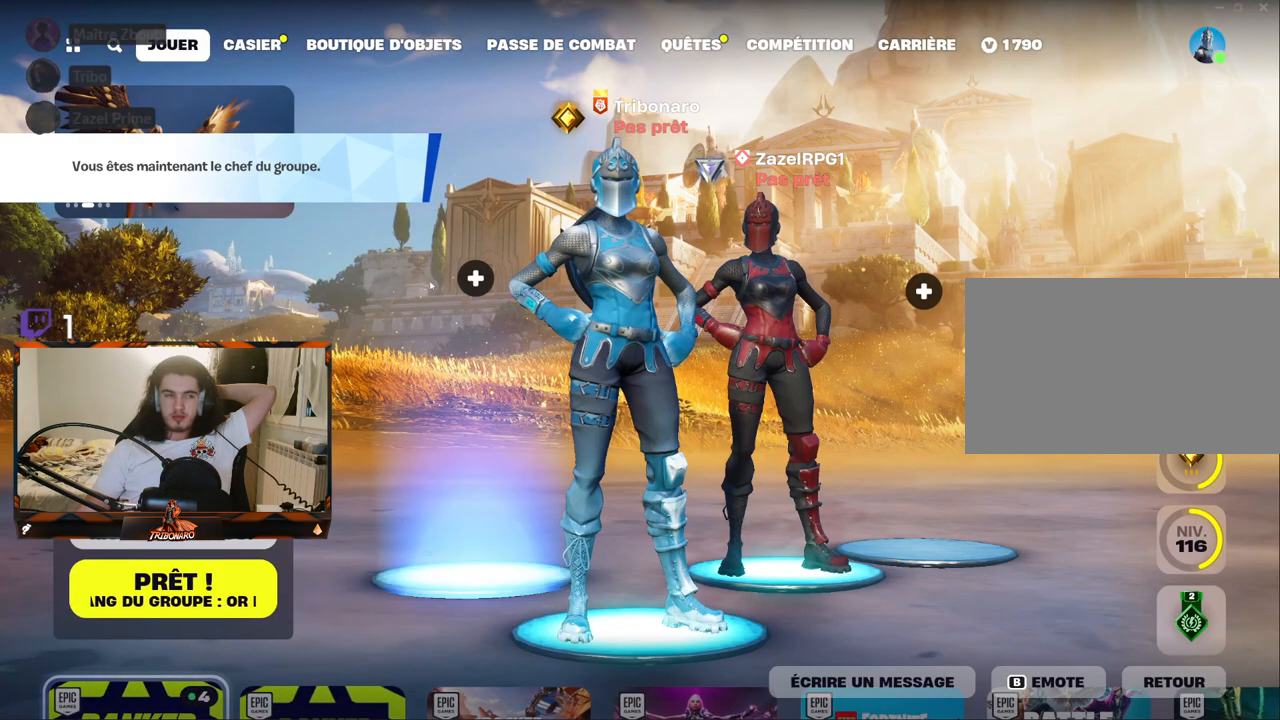
{"keys": [], "mouse": [], "mouse_move": "up-left", "events": []}
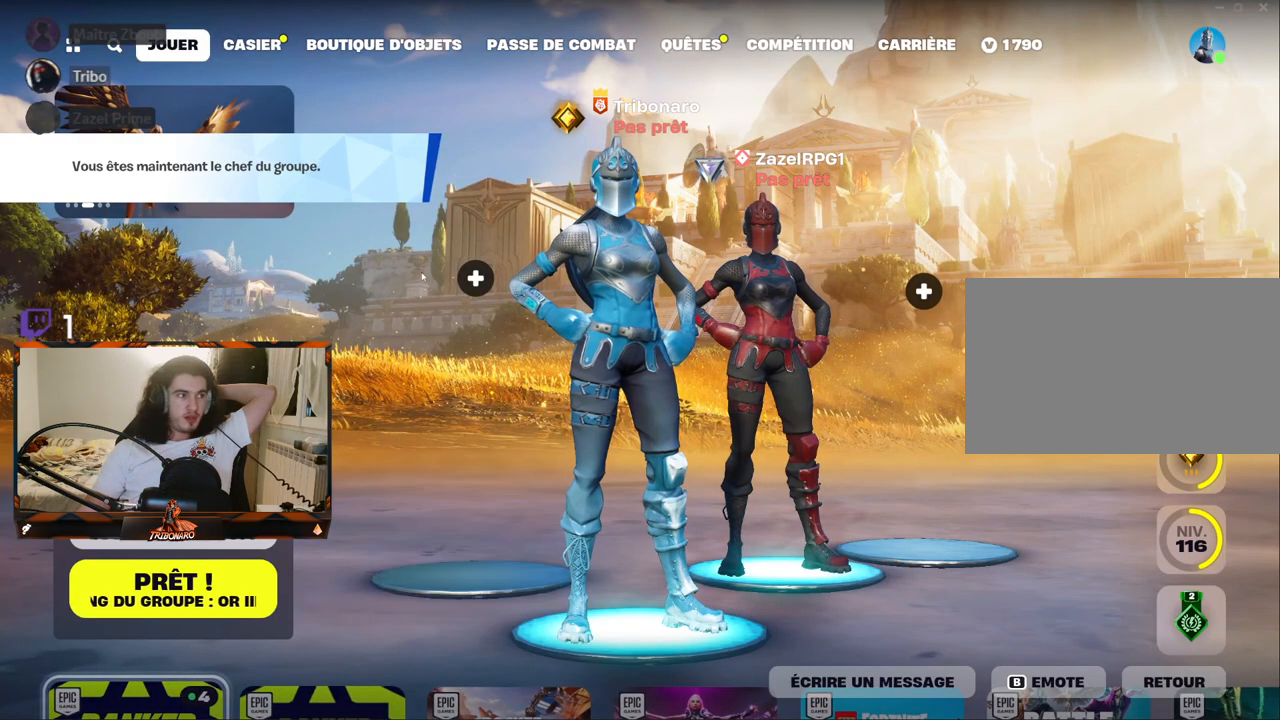
{"keys": [], "mouse": [], "mouse_move": "up", "events": []}
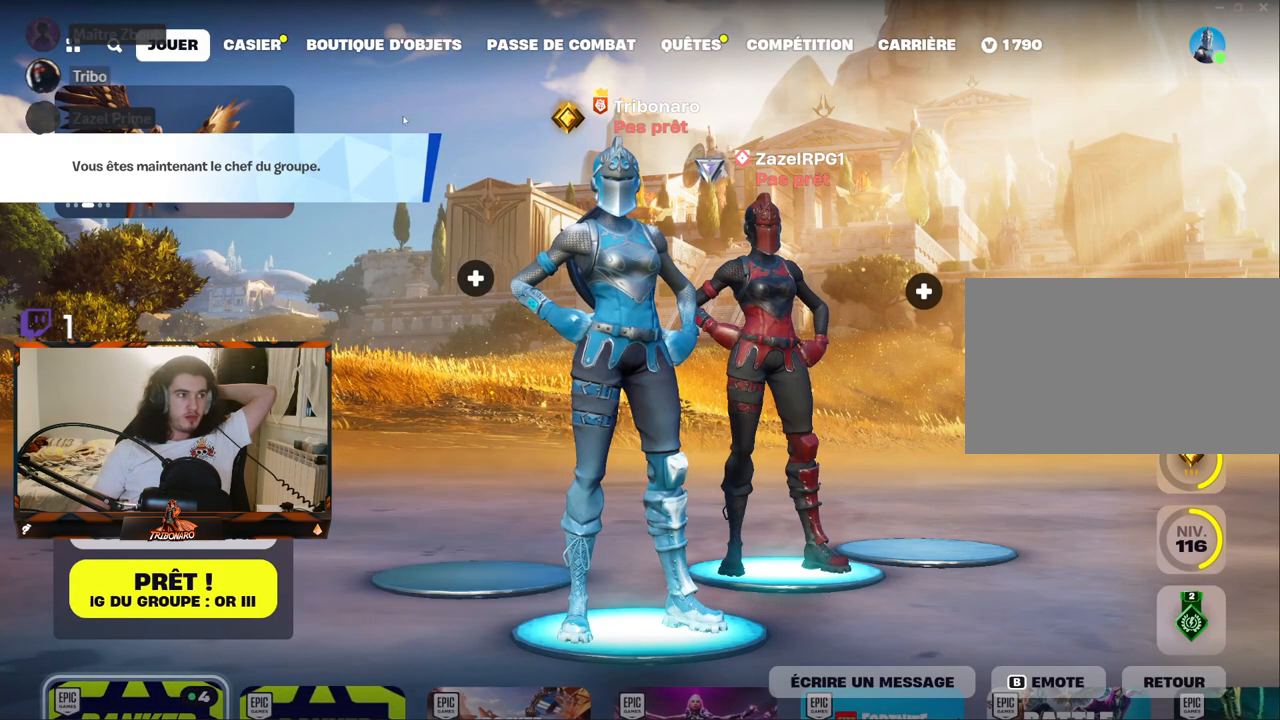
{"keys": [], "mouse": [], "mouse_move": "left", "events": []}